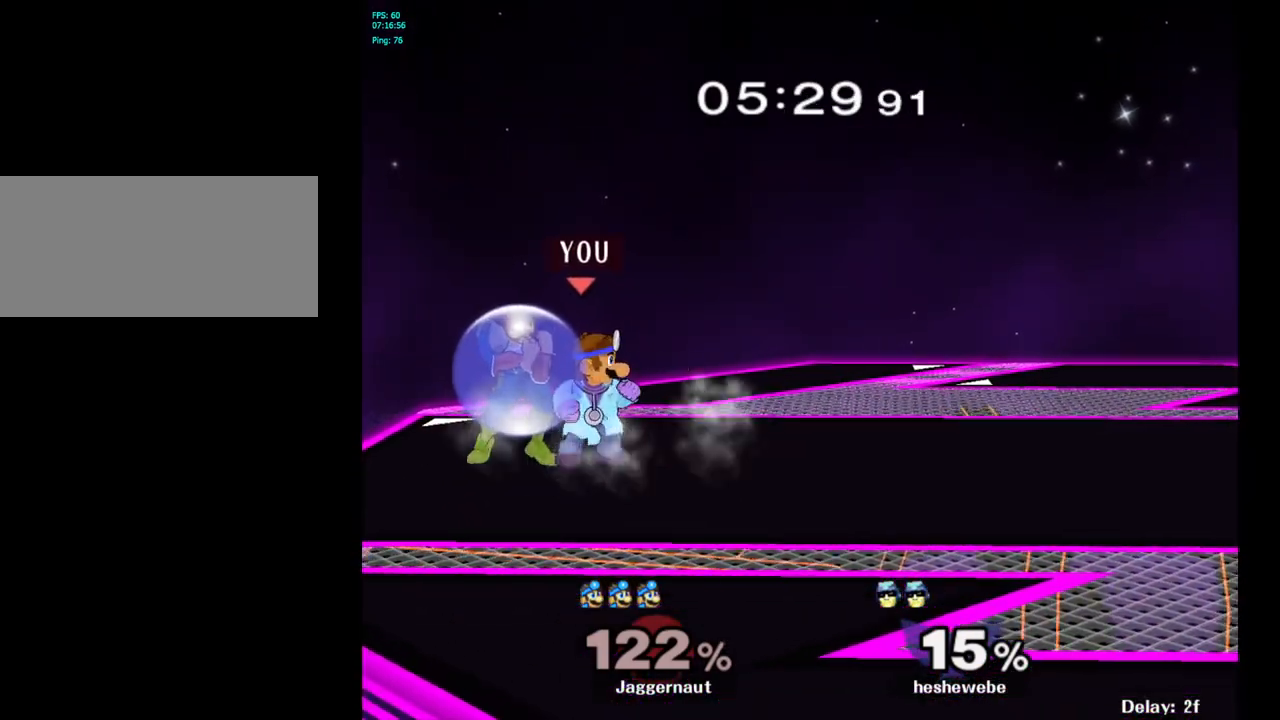
Gameplay with a controller (Nintendo layout); each line is a JSON object with the inputs held at the frame after it. "events" lists button and stick changes between this image and that frame as [ms after this image, input, new state], when the widget could be followed in between. Not read: L3 R3.
{"buttons": [], "left_stick": "left", "right_stick": "center", "events": [[33, "A", "down"], [167, "A", "up"], [367, "left_stick", "right"], [467, "left_stick", "left"], [483, "Y", "down"], [500, "Y", "up"]]}
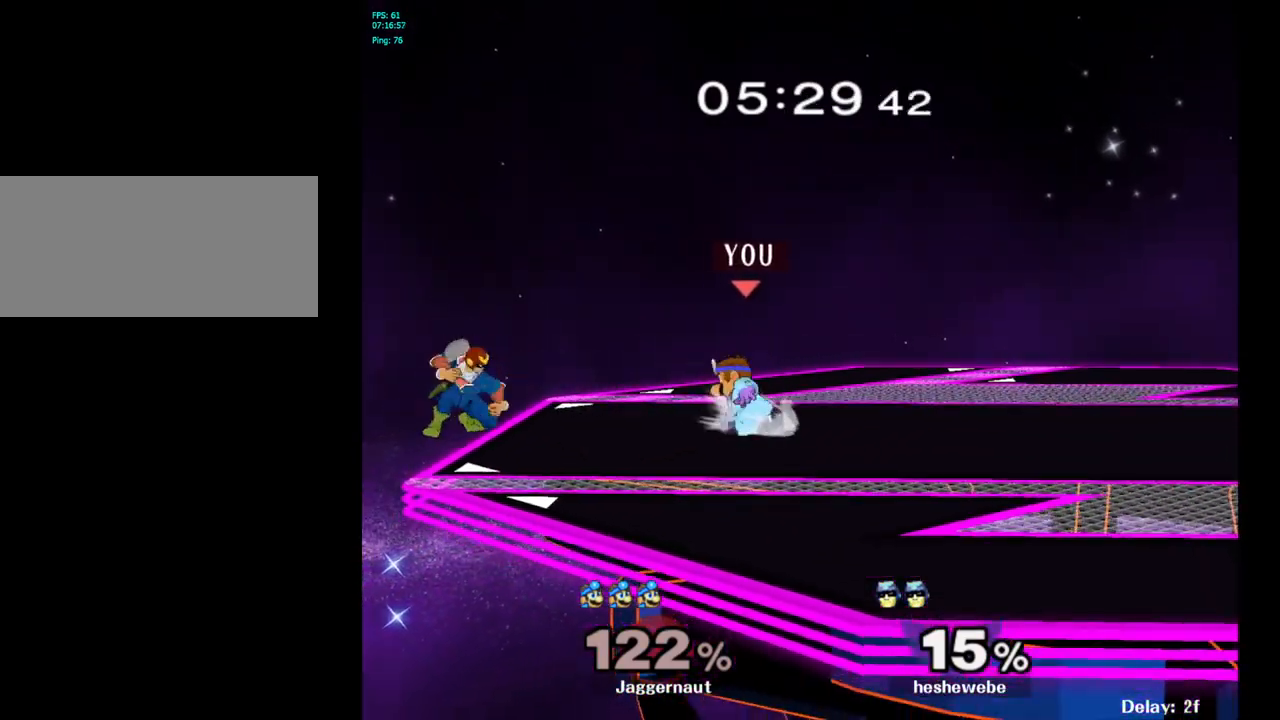
{"buttons": [], "left_stick": "down", "right_stick": "center", "events": [[200, "left_stick", "center"], [217, "A", "down"], [283, "A", "up"], [483, "left_stick", "down"]]}
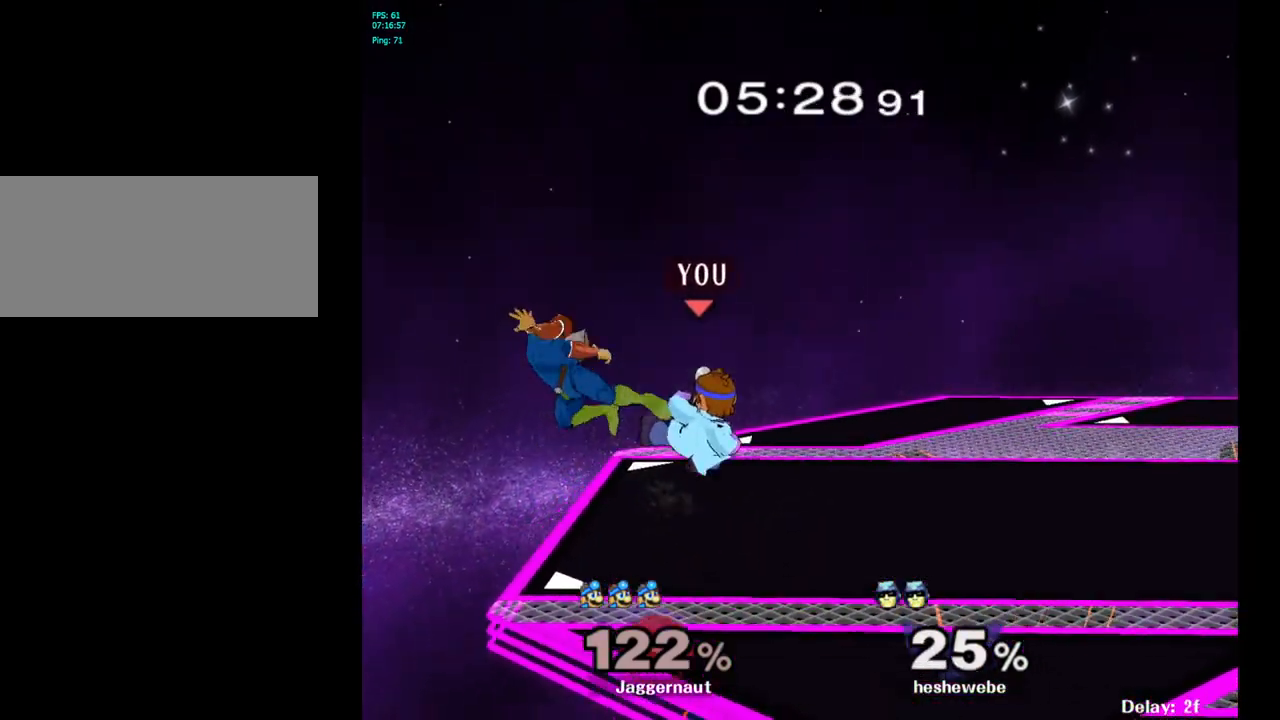
{"buttons": [], "left_stick": "center", "right_stick": "center", "events": [[33, "R1", "down"], [183, "R1", "up"], [183, "left_stick", "center"], [300, "A", "down"], [400, "A", "up"]]}
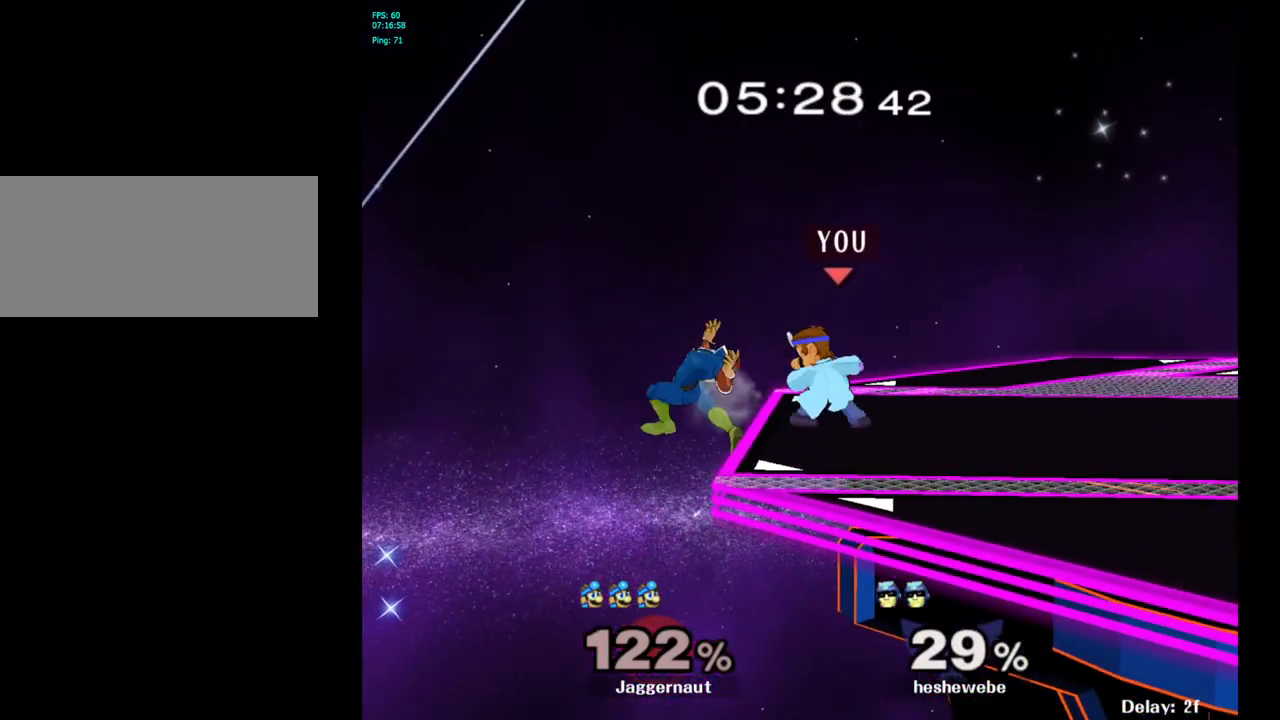
{"buttons": [], "left_stick": "left", "right_stick": "center", "events": [[117, "left_stick", "right"], [217, "left_stick", "center"], [450, "left_stick", "left"]]}
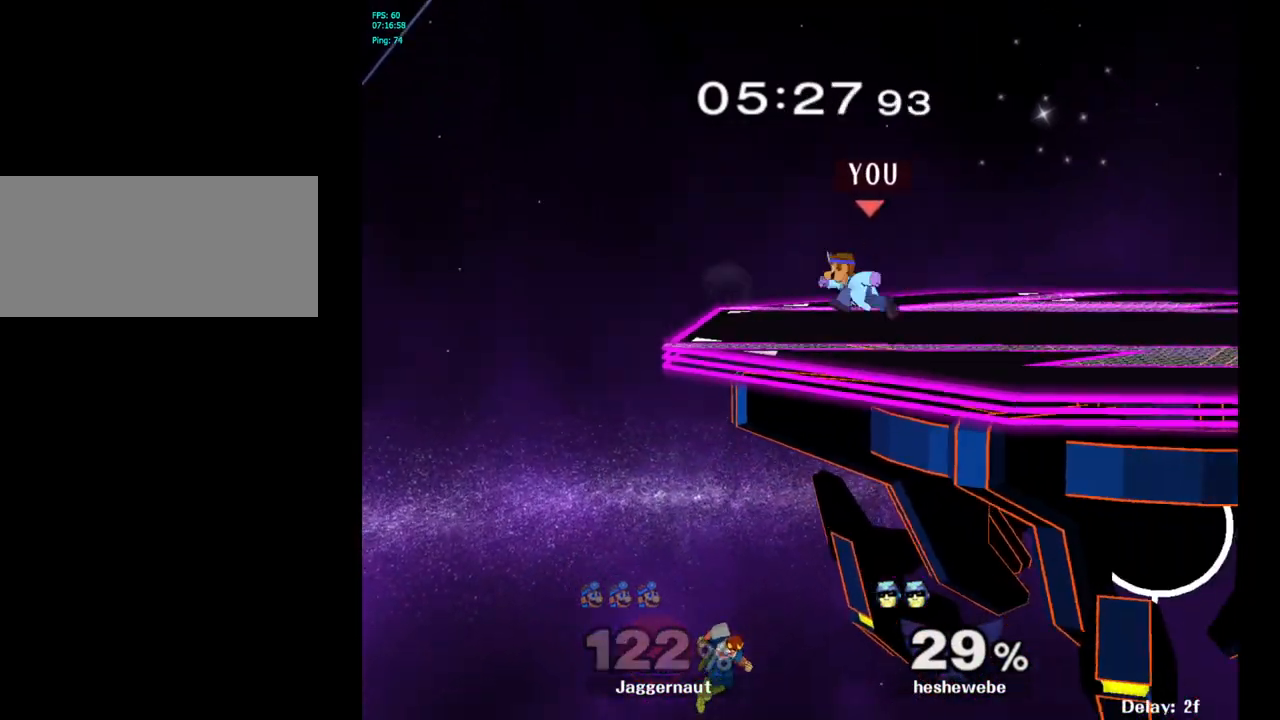
{"buttons": [], "left_stick": "center", "right_stick": "center", "events": [[17, "left_stick", "center"]]}
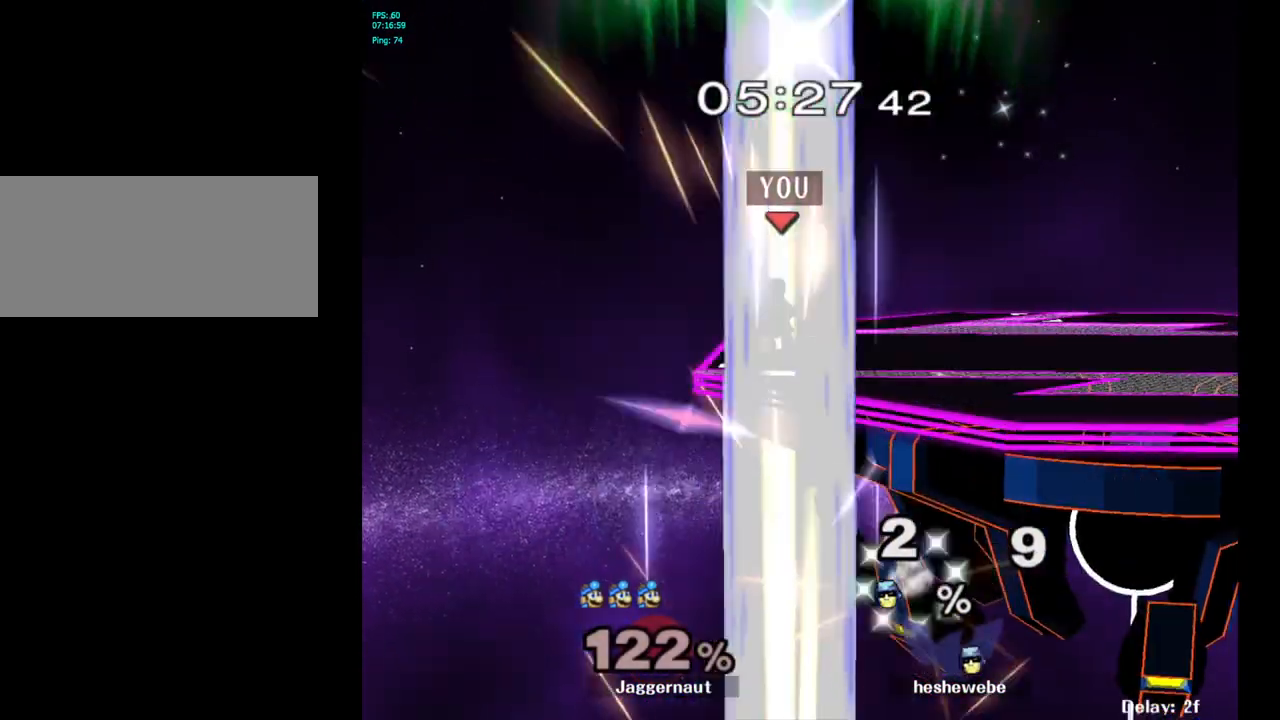
{"buttons": [], "left_stick": "right", "right_stick": "center", "events": [[183, "left_stick", "right"]]}
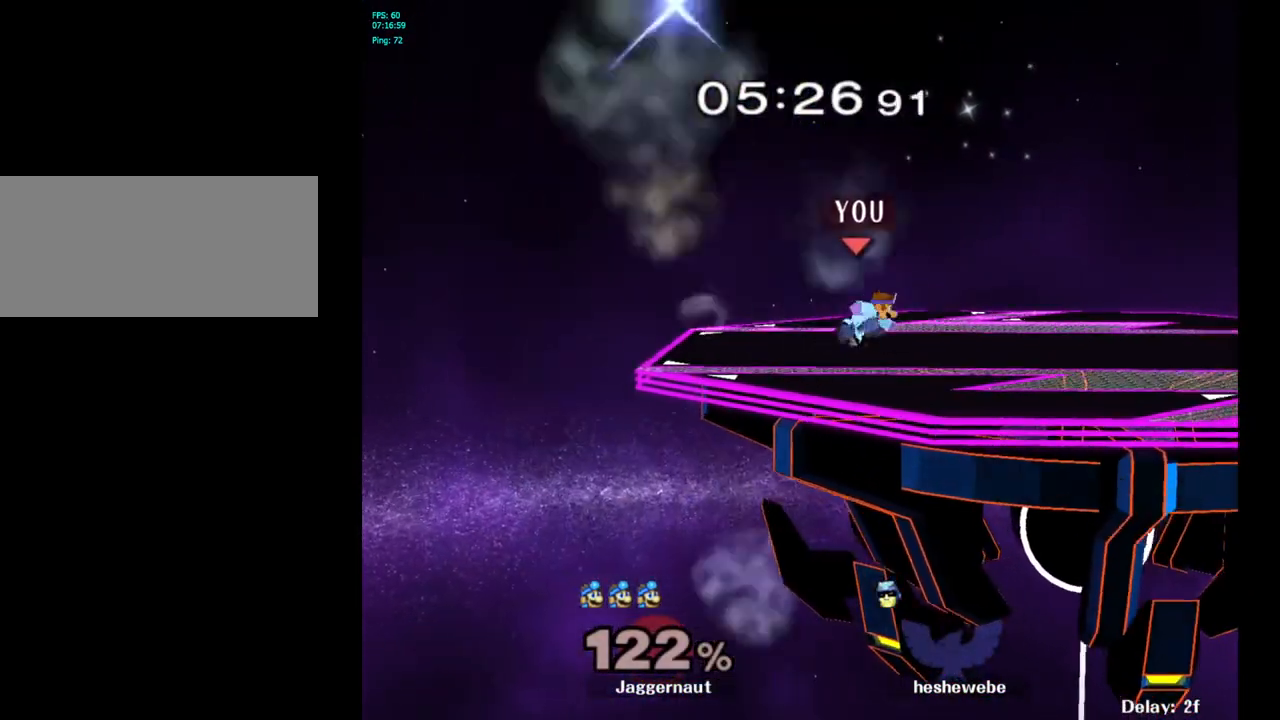
{"buttons": [], "left_stick": "right", "right_stick": "center", "events": []}
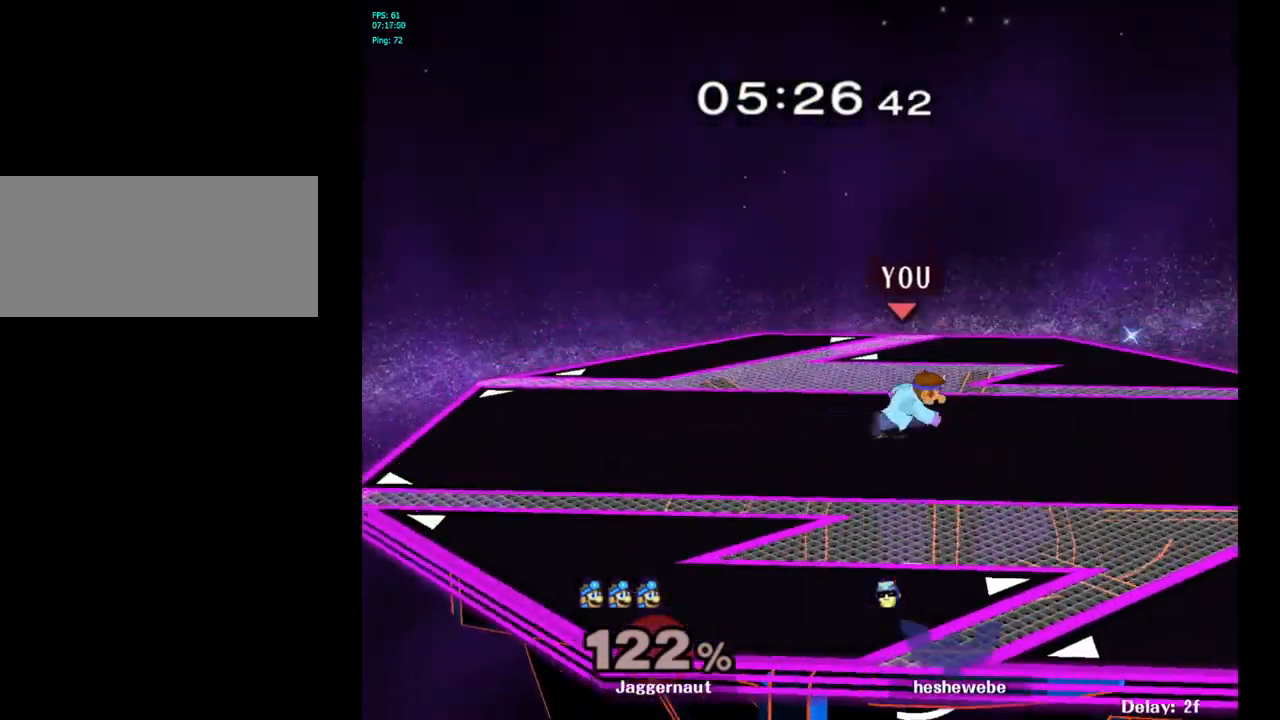
{"buttons": [], "left_stick": "right", "right_stick": "center", "events": []}
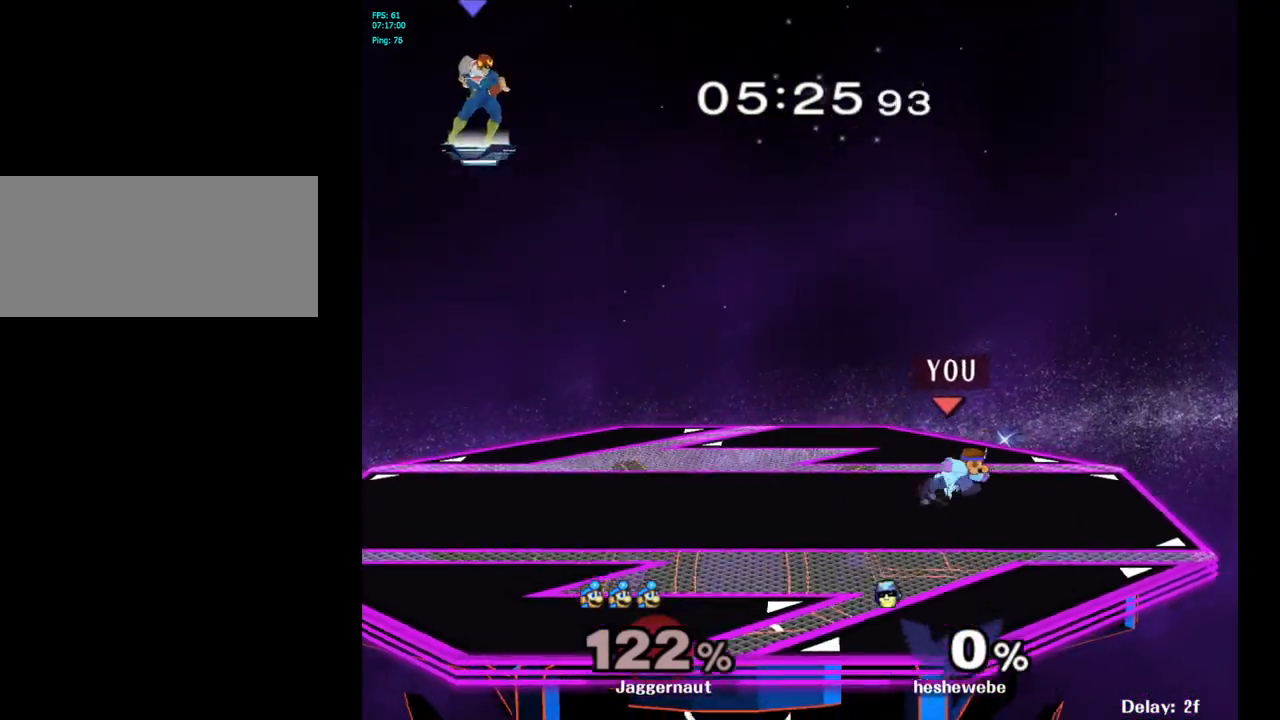
{"buttons": [], "left_stick": "up-left", "right_stick": "center", "events": [[100, "Y", "down"], [133, "left_stick", "down-left"], [167, "R1", "down"], [283, "left_stick", "center"], [300, "Y", "up"], [317, "R1", "up"], [383, "left_stick", "right"], [500, "left_stick", "up-left"]]}
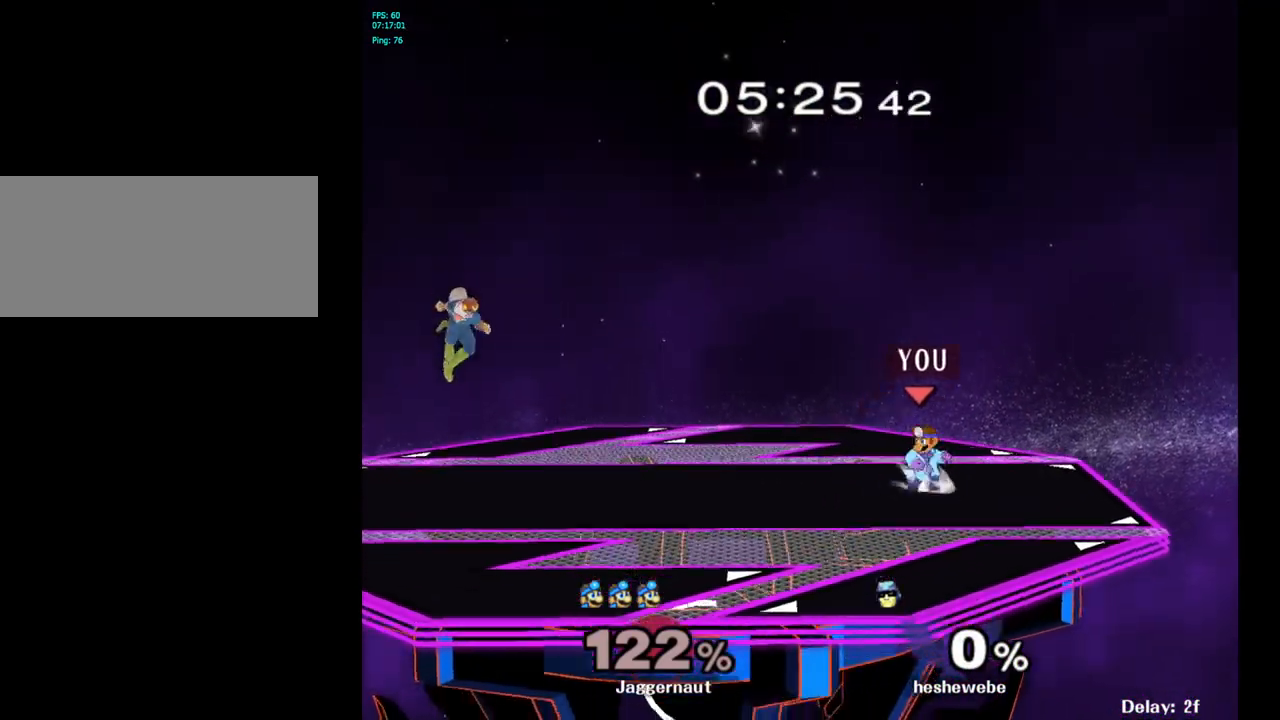
{"buttons": [], "left_stick": "up-left", "right_stick": "center", "events": [[117, "left_stick", "right"], [217, "left_stick", "up-left"], [317, "left_stick", "right"], [433, "left_stick", "up-left"]]}
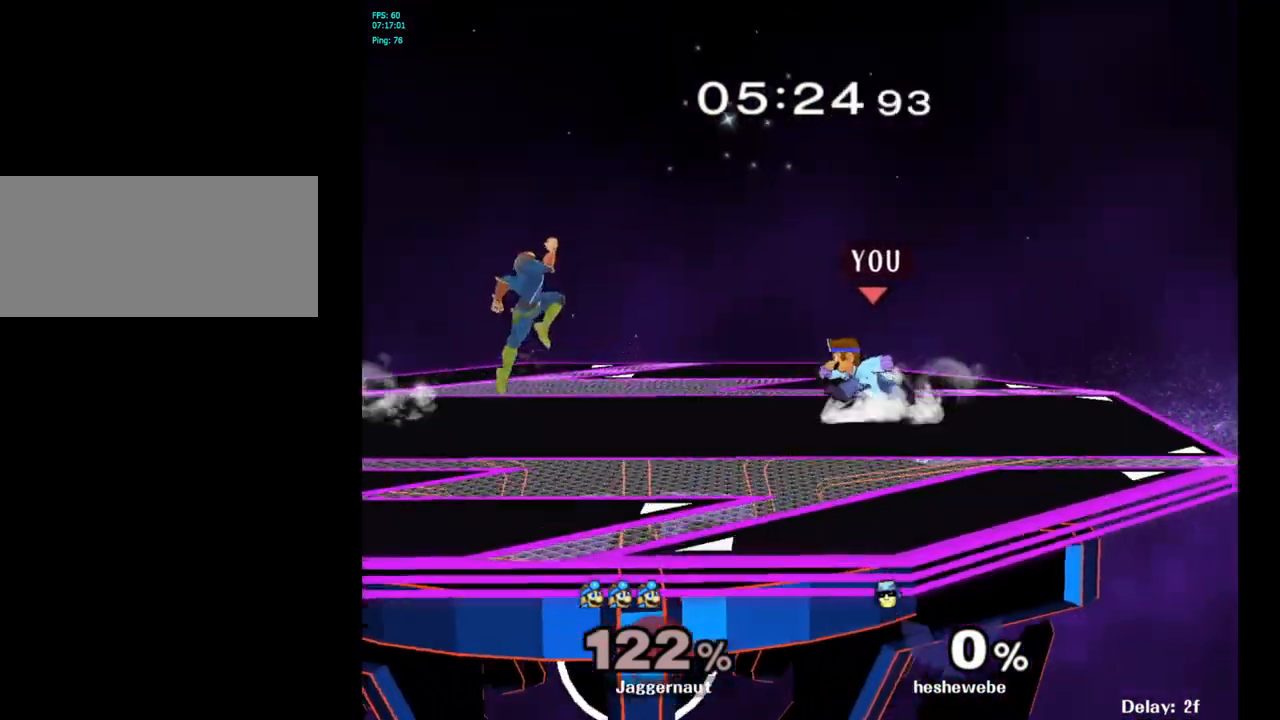
{"buttons": [], "left_stick": "left", "right_stick": "center", "events": [[67, "Y", "down"], [67, "left_stick", "down-right"], [117, "R1", "down"], [233, "Y", "up"], [267, "R1", "up"], [267, "left_stick", "center"], [350, "left_stick", "right"], [467, "left_stick", "left"]]}
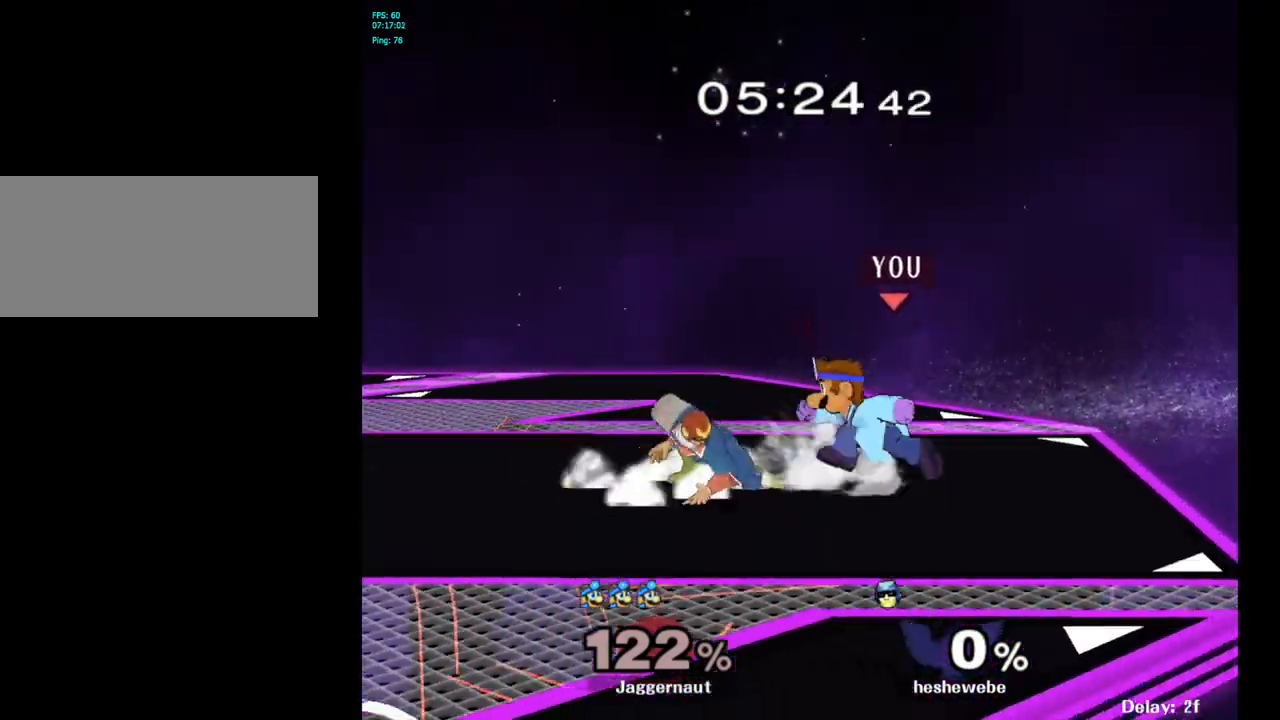
{"buttons": [], "left_stick": "center", "right_stick": "center", "events": [[267, "Y", "down"], [300, "left_stick", "down-right"], [333, "R1", "down"], [450, "Y", "up"], [467, "R1", "up"], [483, "left_stick", "center"]]}
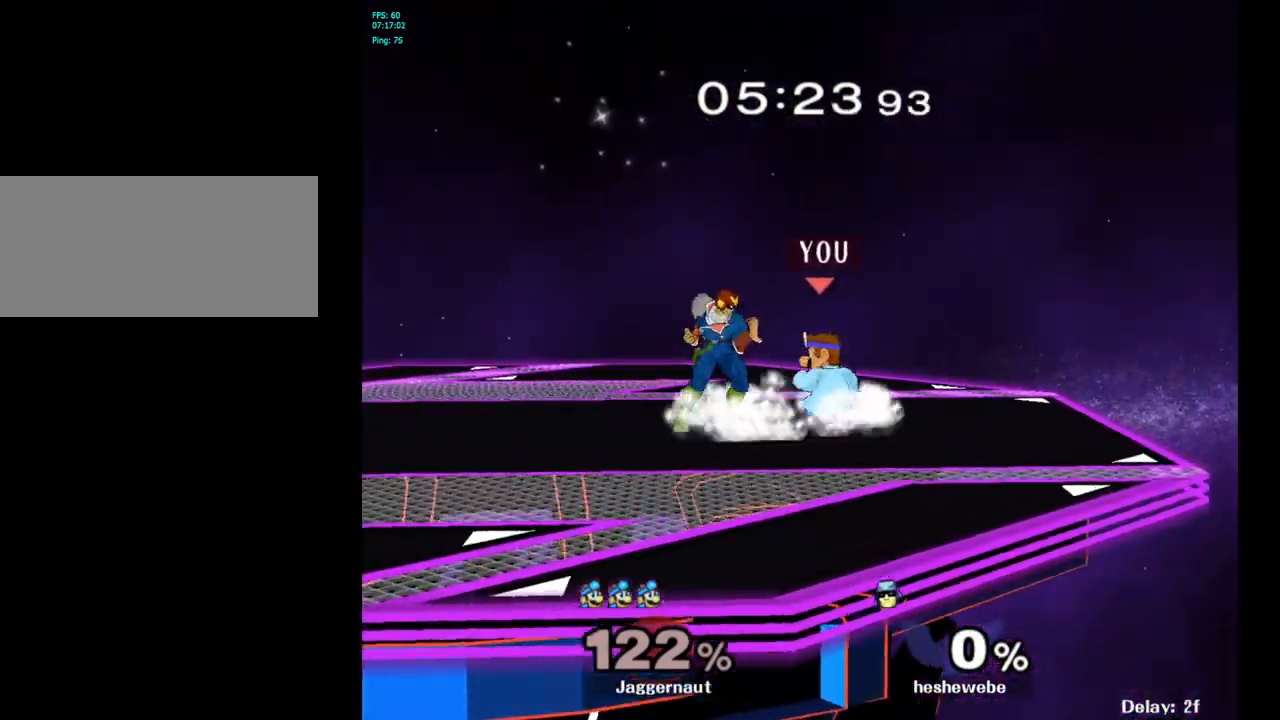
{"buttons": [], "left_stick": "left", "right_stick": "center", "events": [[67, "left_stick", "down-right"], [83, "Y", "down"], [133, "R1", "down"], [250, "Y", "up"], [267, "R1", "up"], [300, "left_stick", "center"], [433, "left_stick", "left"]]}
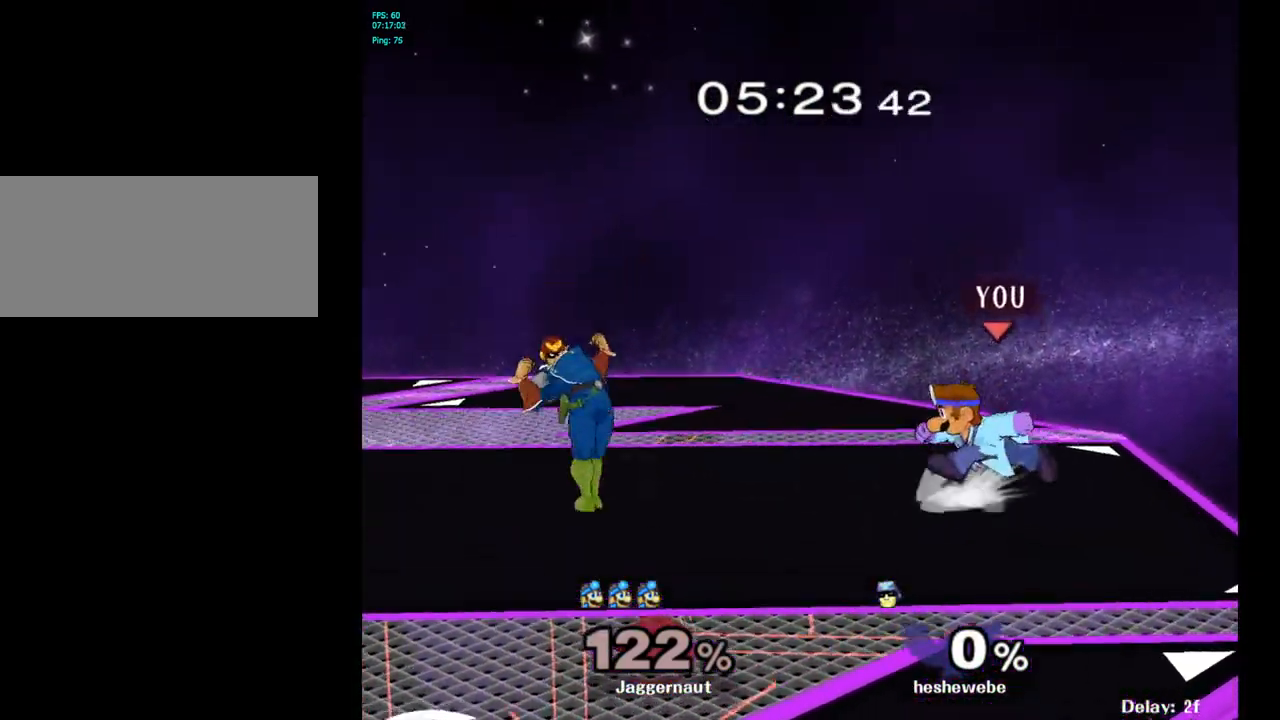
{"buttons": [], "left_stick": "center", "right_stick": "center", "events": [[33, "Y", "down"], [100, "Y", "up"], [150, "left_stick", "center"], [300, "A", "down"], [383, "A", "up"]]}
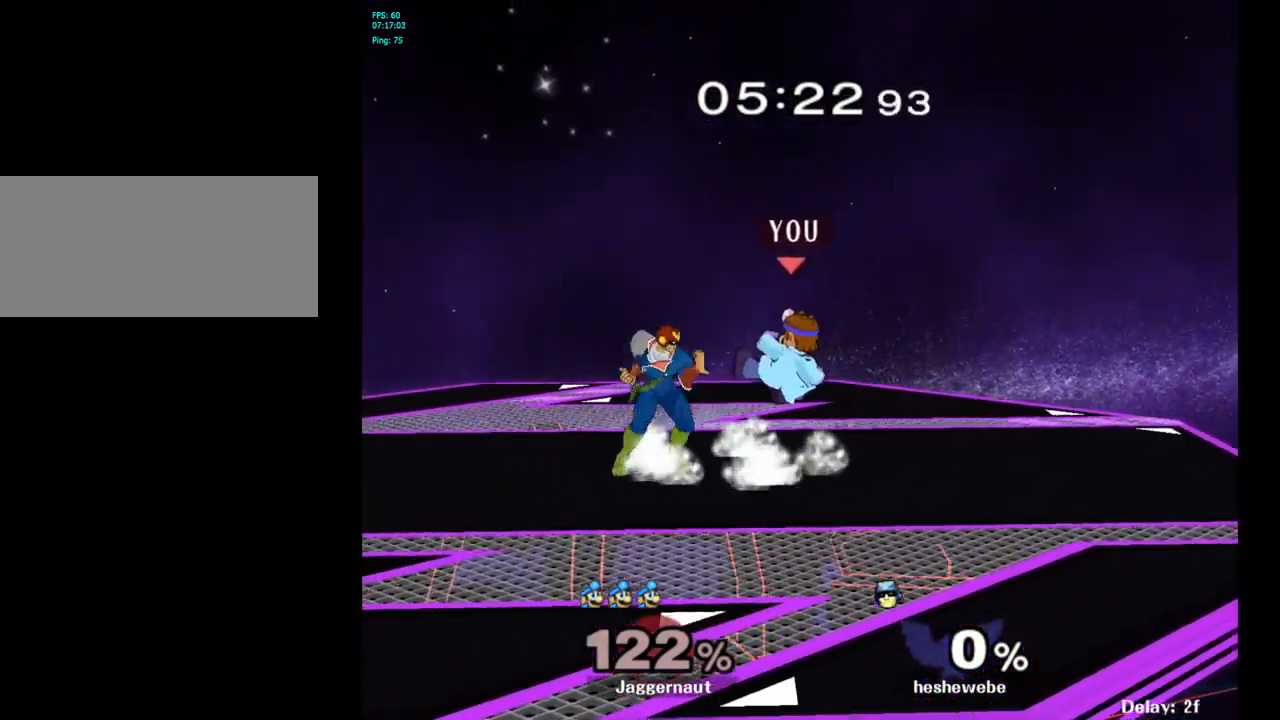
{"buttons": [], "left_stick": "down", "right_stick": "center", "events": [[100, "left_stick", "down-left"], [150, "R1", "down"], [267, "left_stick", "down"], [300, "R1", "up"], [400, "A", "down"], [483, "A", "up"]]}
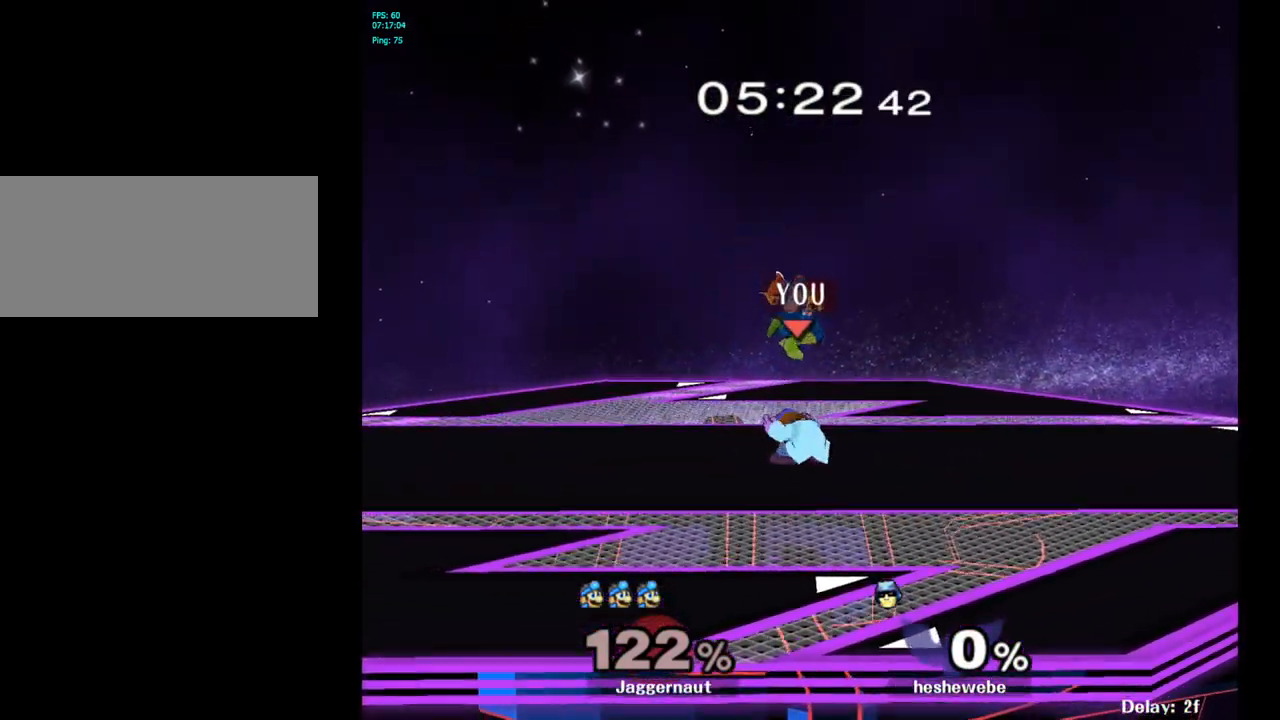
{"buttons": [], "left_stick": "center", "right_stick": "center", "events": [[183, "R1", "down"], [233, "R1", "up"], [250, "left_stick", "center"]]}
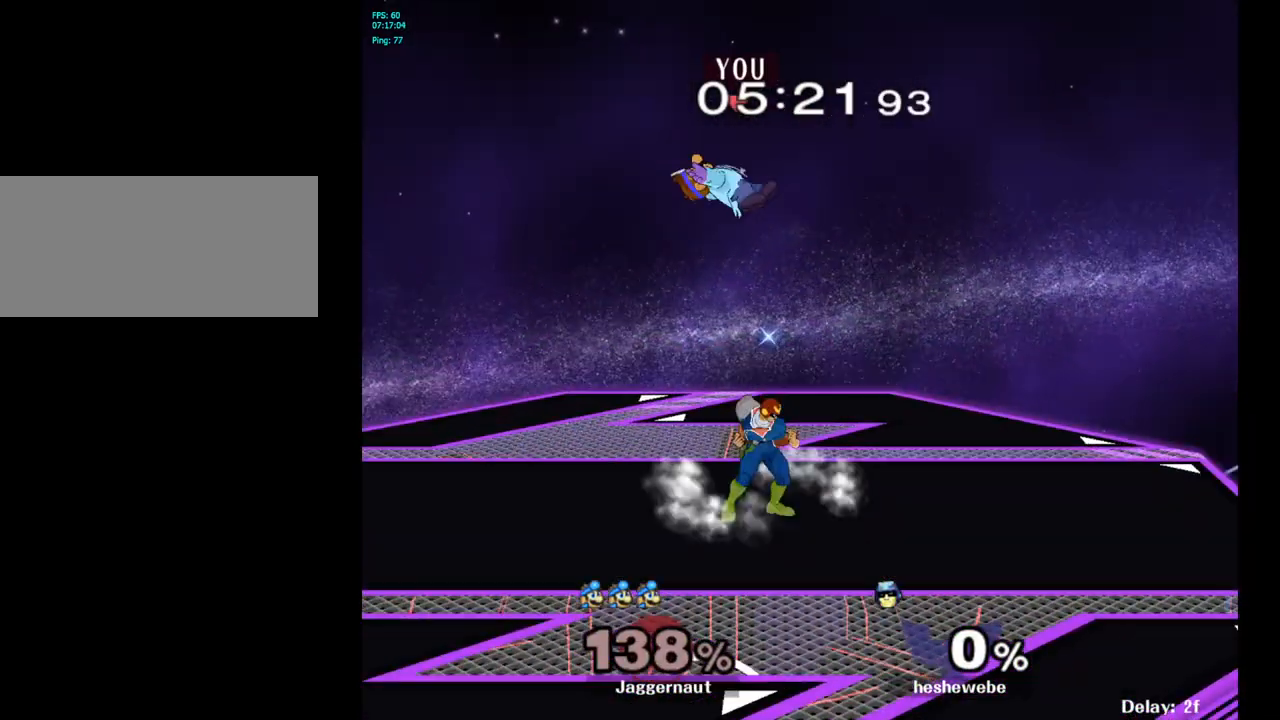
{"buttons": [], "left_stick": "up", "right_stick": "center", "events": [[200, "Y", "down"], [250, "left_stick", "up"], [300, "Y", "up"], [383, "Y", "down"], [450, "Y", "up"]]}
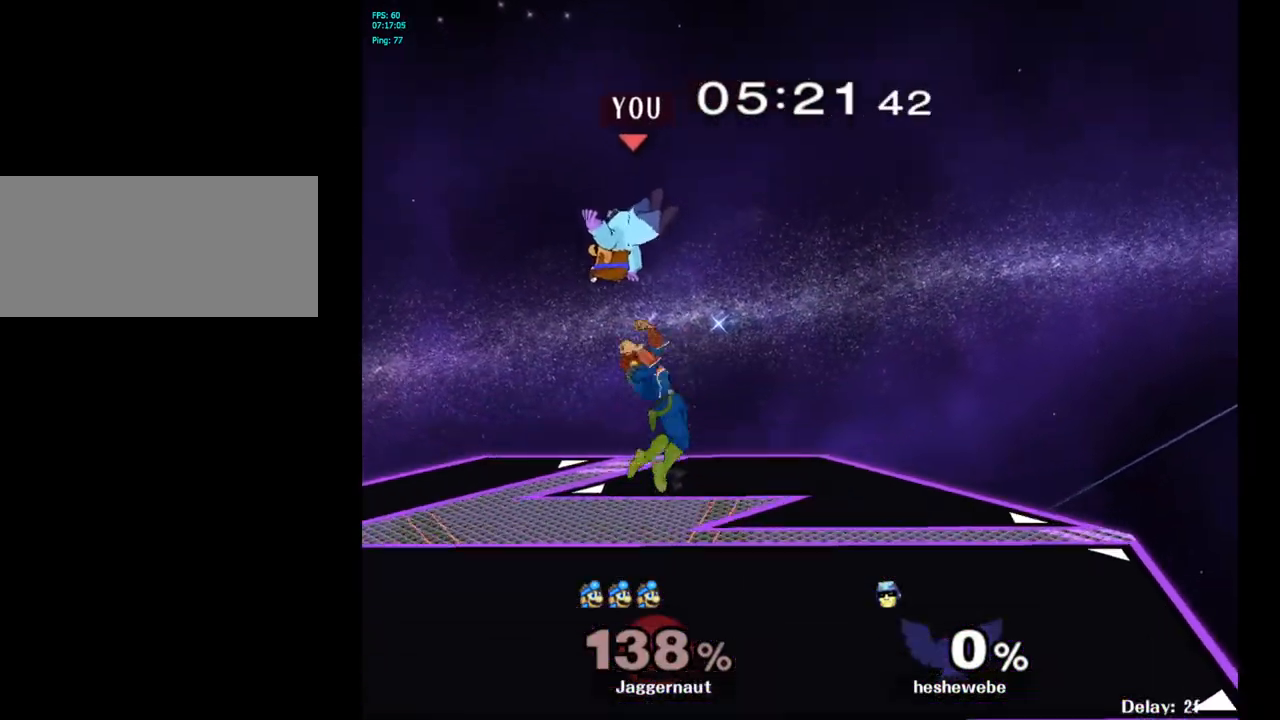
{"buttons": [], "left_stick": "up-right", "right_stick": "center", "events": [[17, "Y", "down"], [100, "Y", "up"], [183, "Y", "down"], [300, "Y", "up"], [400, "left_stick", "up-right"]]}
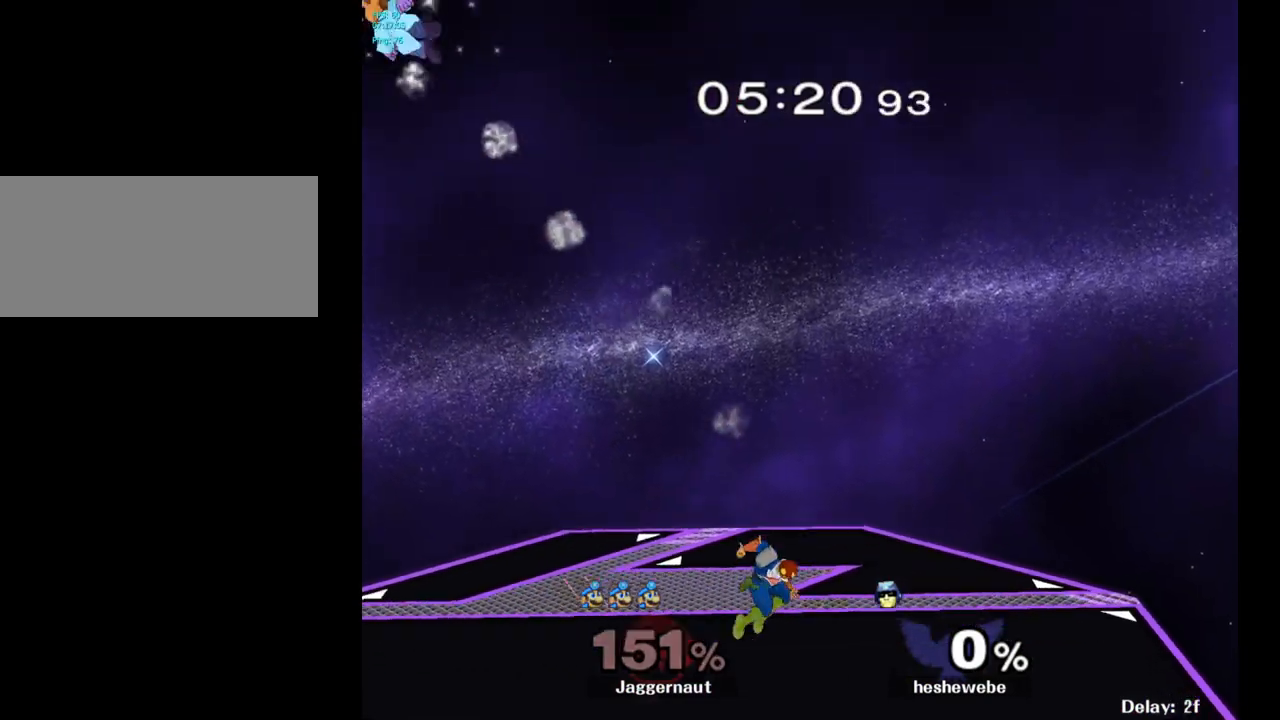
{"buttons": [], "left_stick": "right", "right_stick": "center", "events": [[17, "left_stick", "center"], [150, "left_stick", "right"], [333, "left_stick", "center"], [383, "left_stick", "right"]]}
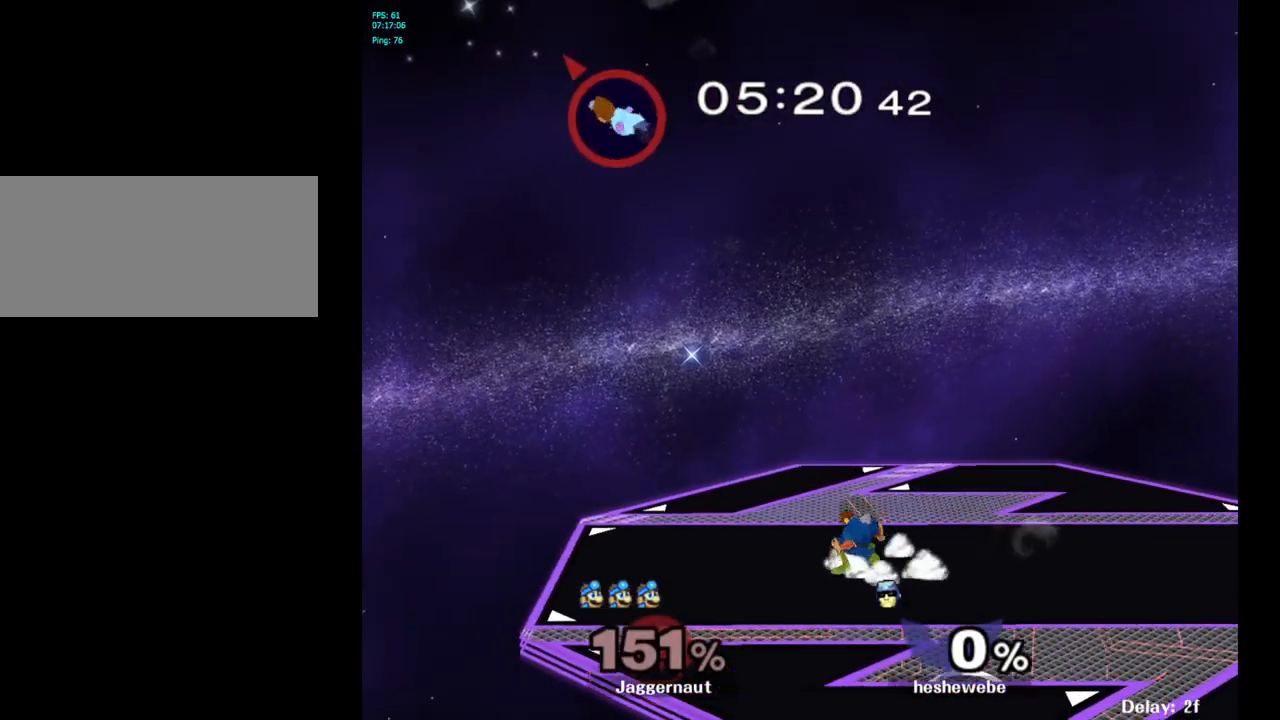
{"buttons": [], "left_stick": "right", "right_stick": "center", "events": [[17, "left_stick", "center"], [283, "left_stick", "right"], [383, "left_stick", "center"], [467, "left_stick", "right"]]}
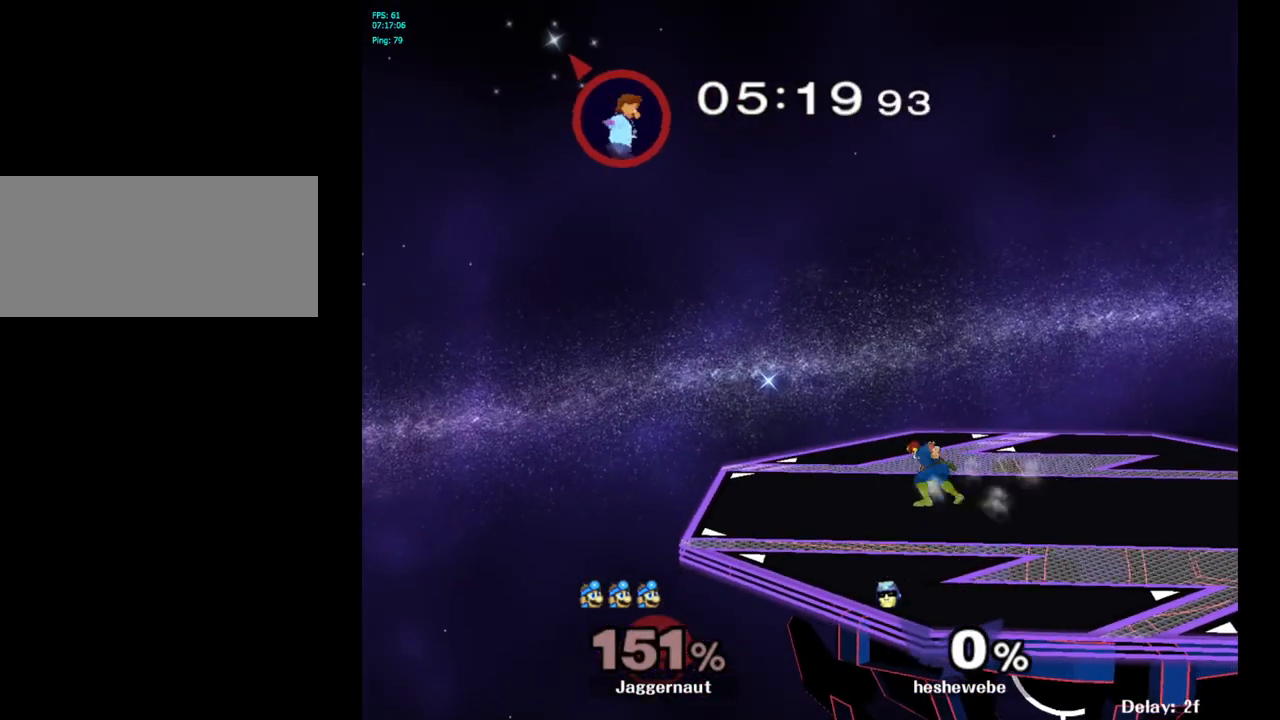
{"buttons": [], "left_stick": "center", "right_stick": "center", "events": [[367, "B", "down"], [367, "left_stick", "center"], [483, "B", "up"]]}
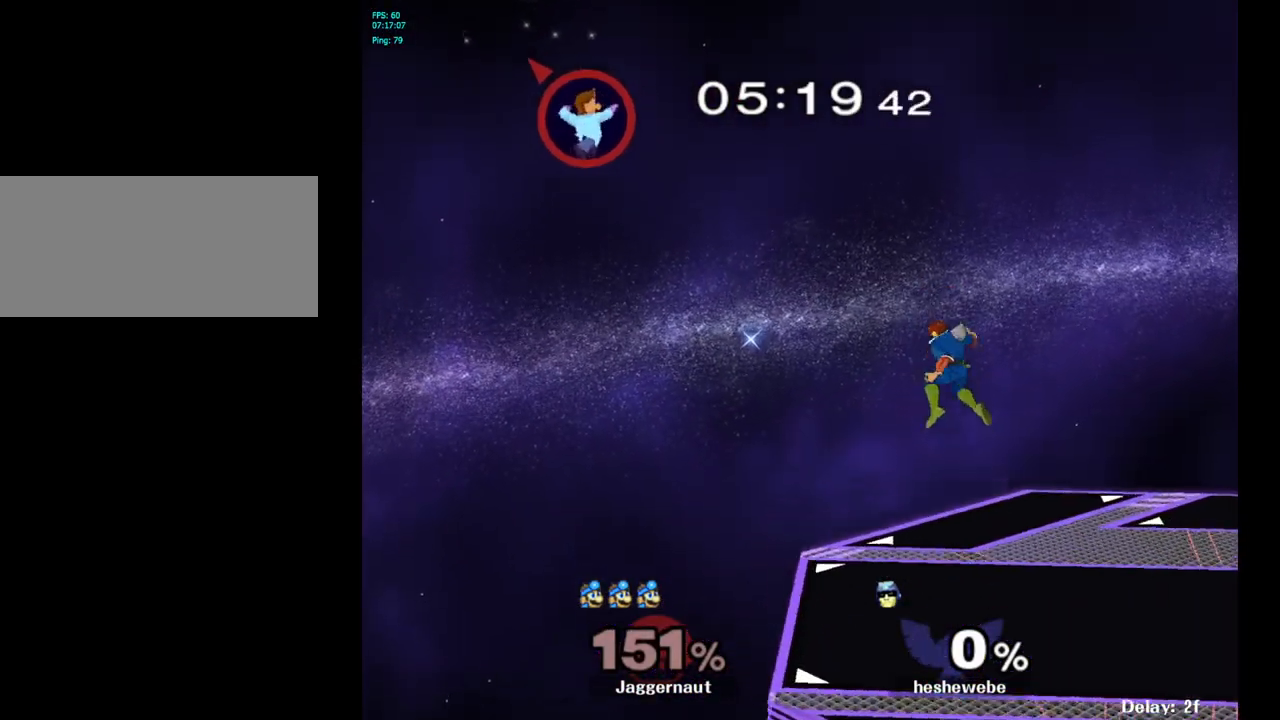
{"buttons": [], "left_stick": "center", "right_stick": "center", "events": [[83, "left_stick", "right"], [500, "left_stick", "center"]]}
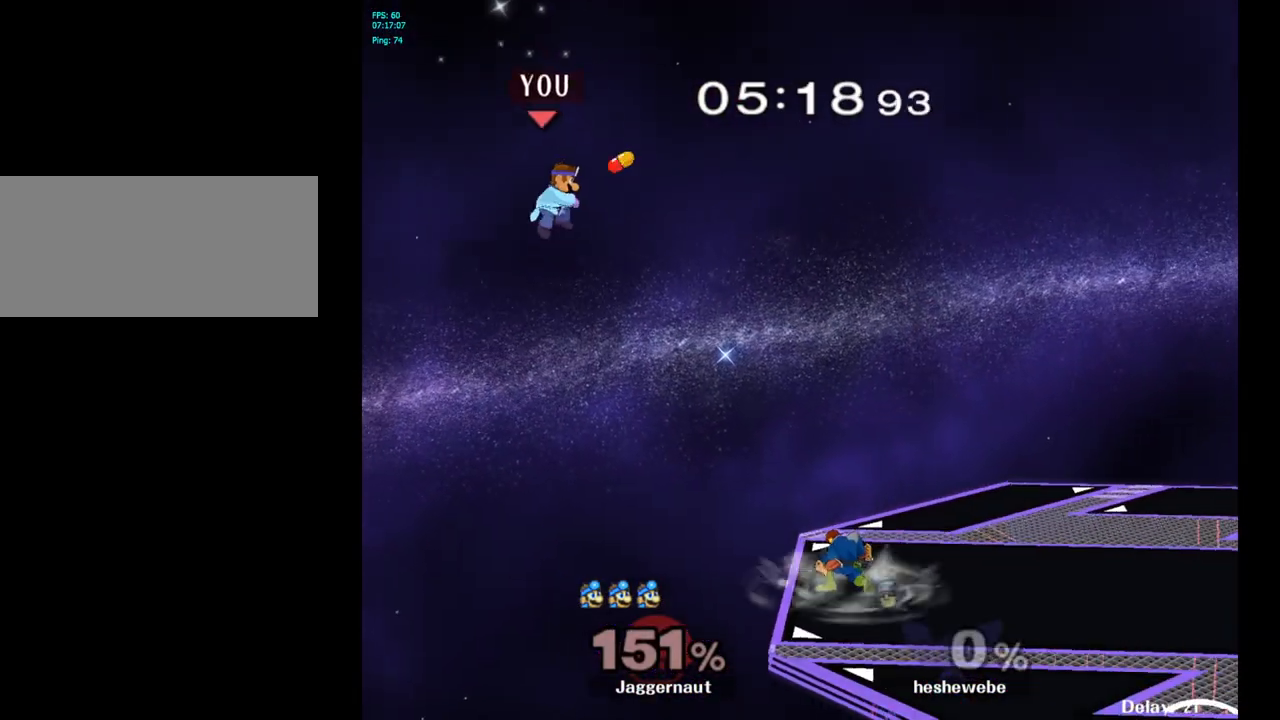
{"buttons": [], "left_stick": "right", "right_stick": "center", "events": [[117, "B", "down"], [183, "B", "up"], [267, "B", "down"], [367, "B", "up"], [367, "left_stick", "right"]]}
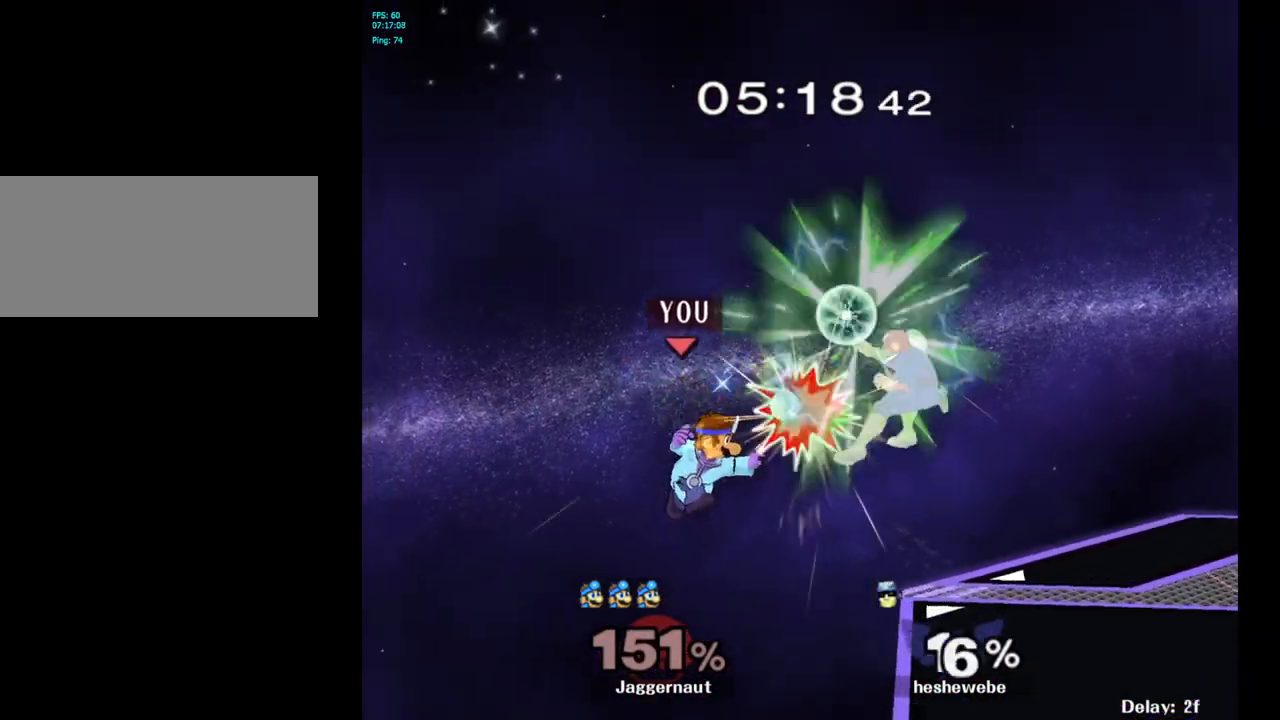
{"buttons": [], "left_stick": "up-left", "right_stick": "center", "events": [[350, "left_stick", "center"], [500, "left_stick", "up-left"]]}
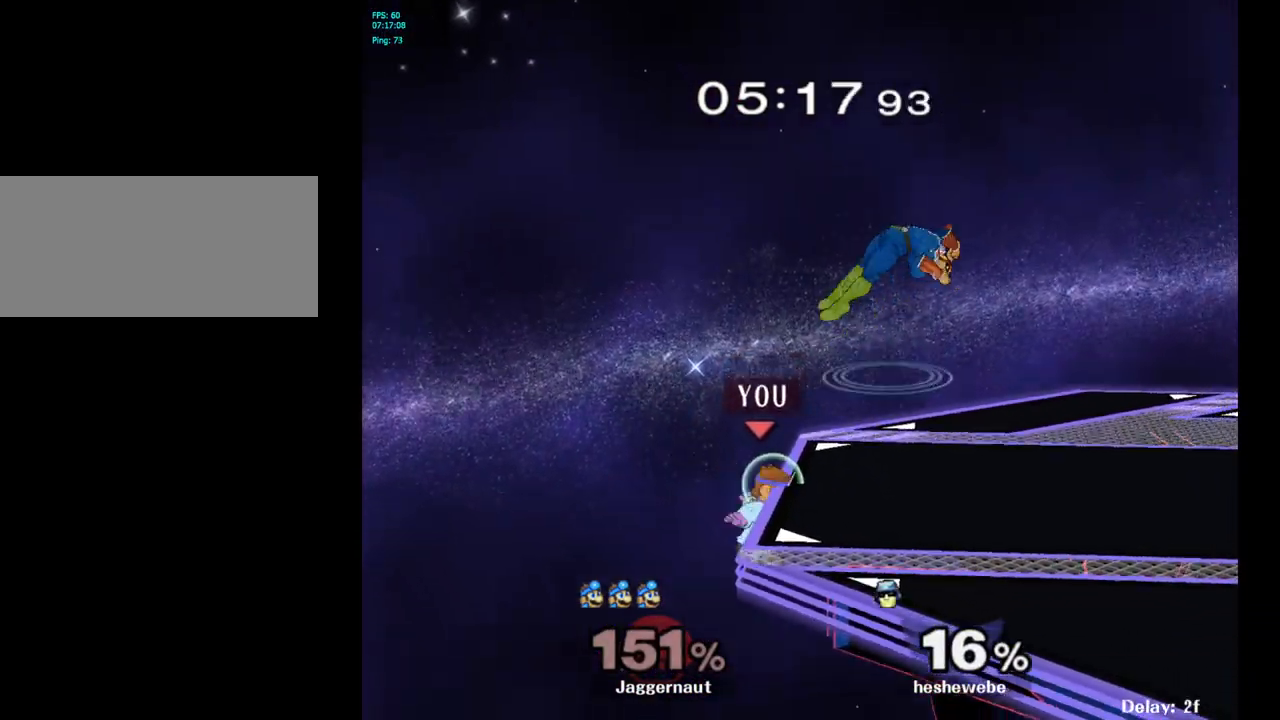
{"buttons": ["A"], "left_stick": "right", "right_stick": "center", "events": [[100, "left_stick", "right"], [117, "Y", "down"], [150, "left_stick", "center"], [267, "A", "down"], [317, "left_stick", "right"], [367, "Y", "up"]]}
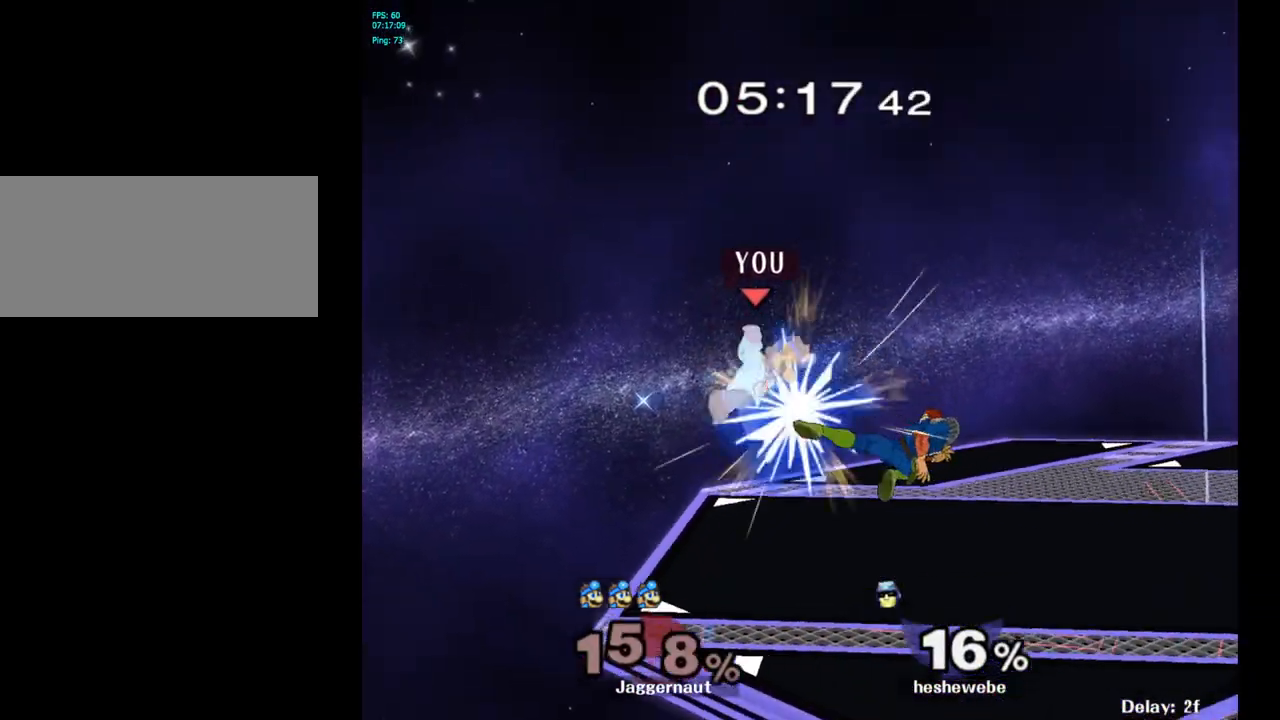
{"buttons": [], "left_stick": "right", "right_stick": "center", "events": [[50, "A", "up"], [200, "R1", "down"], [200, "left_stick", "down"], [367, "R1", "up"], [367, "left_stick", "center"], [467, "left_stick", "right"]]}
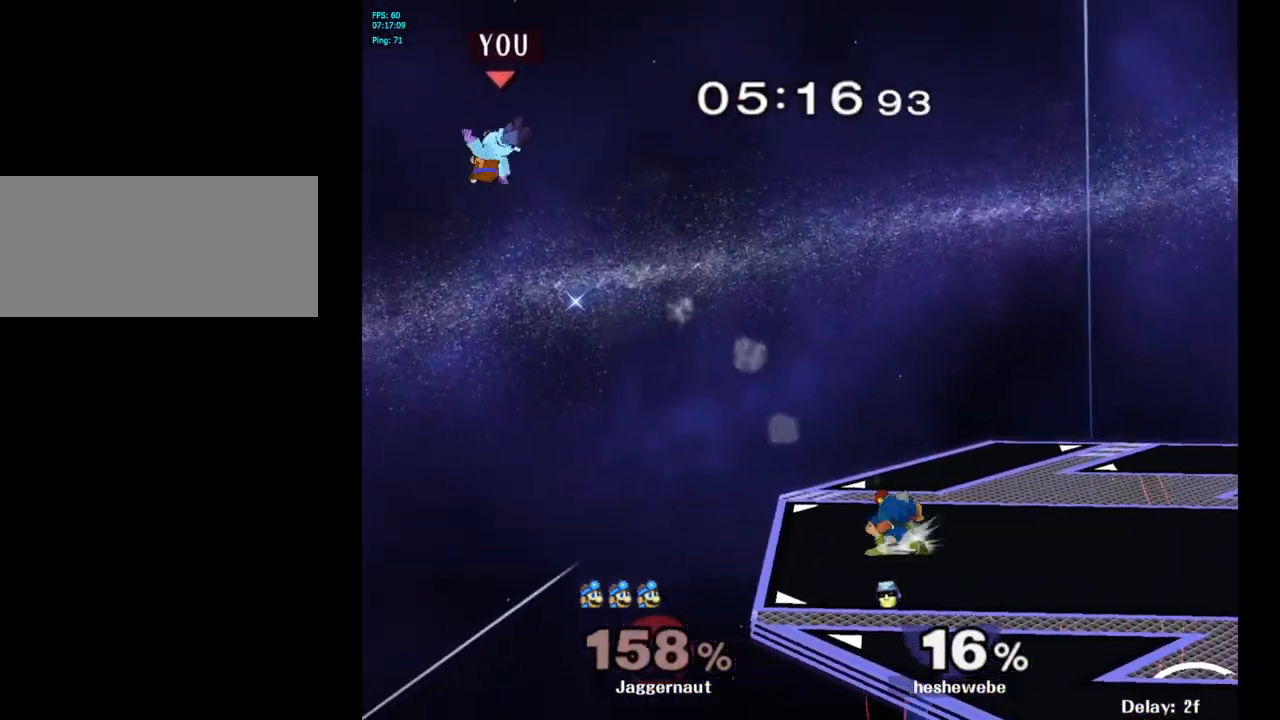
{"buttons": [], "left_stick": "right", "right_stick": "center", "events": [[83, "Y", "down"], [167, "Y", "up"], [233, "Y", "down"], [350, "Y", "up"], [383, "Y", "down"], [450, "Y", "up"]]}
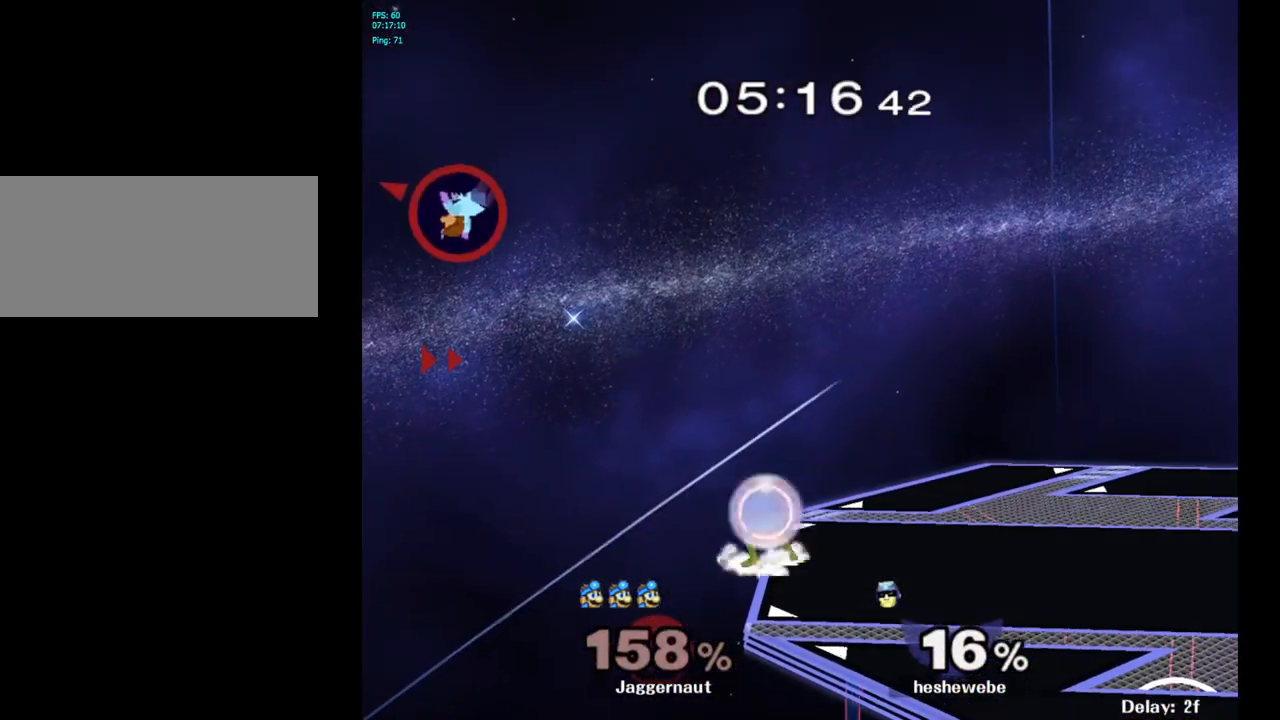
{"buttons": [], "left_stick": "right", "right_stick": "center", "events": [[50, "Y", "down"], [100, "Y", "up"], [183, "Y", "down"], [317, "Y", "up"]]}
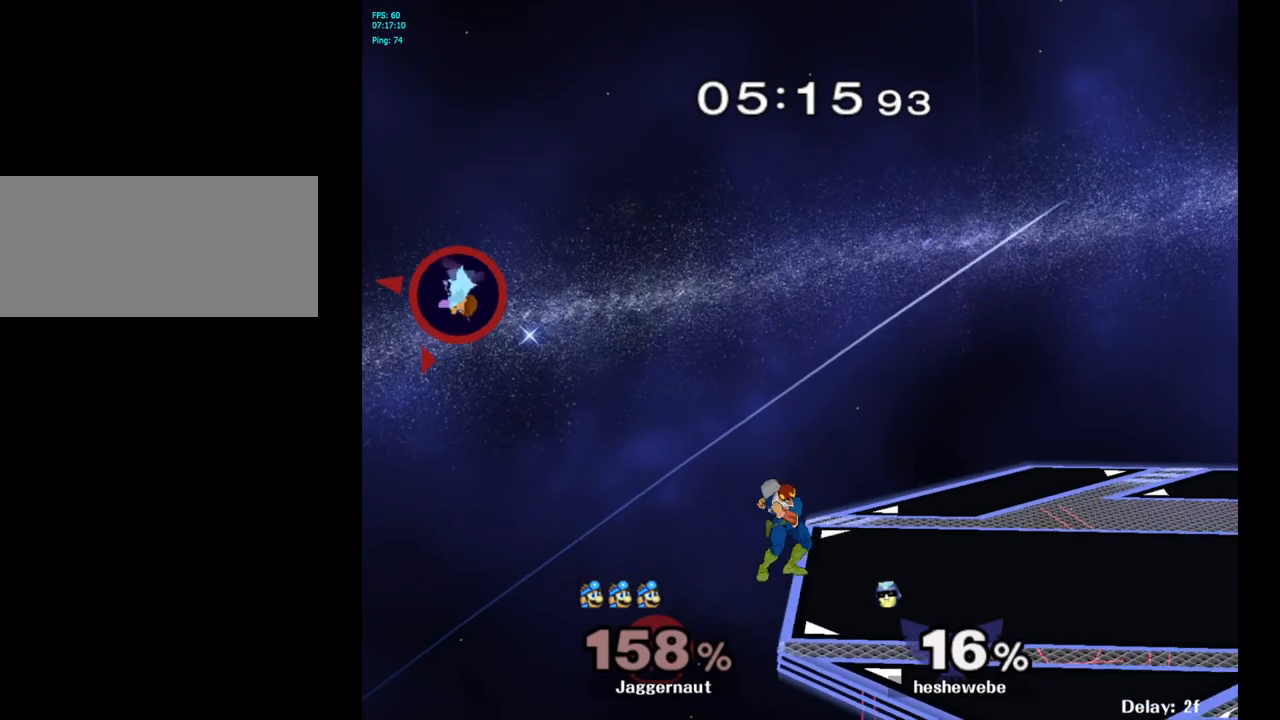
{"buttons": [], "left_stick": "right", "right_stick": "center", "events": [[50, "left_stick", "down"], [100, "B", "down"], [150, "B", "up"], [167, "left_stick", "down-right"], [200, "B", "down"], [250, "B", "up"], [317, "B", "down"], [333, "B", "up"], [350, "left_stick", "right"], [383, "B", "down"], [417, "B", "up"], [450, "B", "down"], [500, "B", "up"]]}
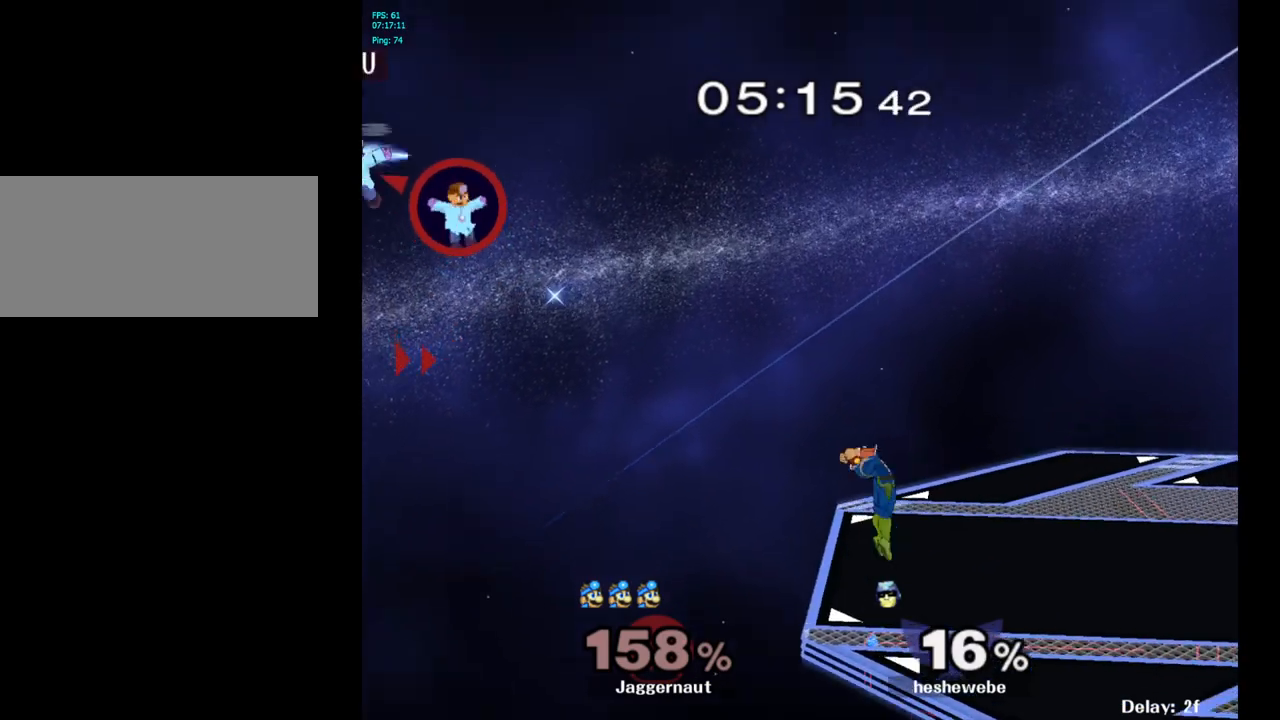
{"buttons": [], "left_stick": "right", "right_stick": "center", "events": [[17, "B", "down"], [67, "B", "up"], [117, "B", "down"], [150, "B", "up"], [200, "B", "down"], [250, "B", "up"], [283, "B", "down"], [400, "B", "up"]]}